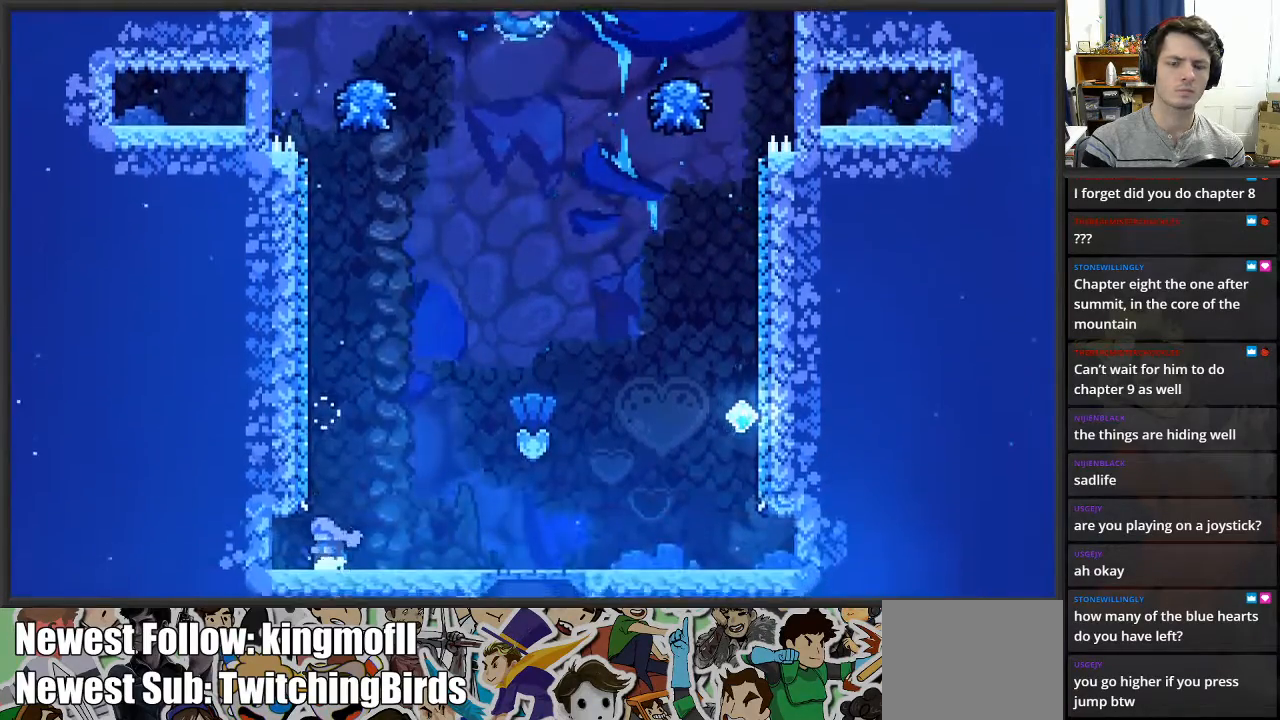
Gameplay with a controller (Xbox layout); each line is a JSON object with the inputs held at the frame after it. "events" lists button and stick changes between this image and that frame as [ms after this image, input, new state], when the widget could be followed in between.
{"buttons": ["X"], "left_stick": "up-left", "right_stick": "center", "events": [[183, "A", "down"], [367, "left_stick", "up-left"], [383, "A", "up"], [450, "X", "down"]]}
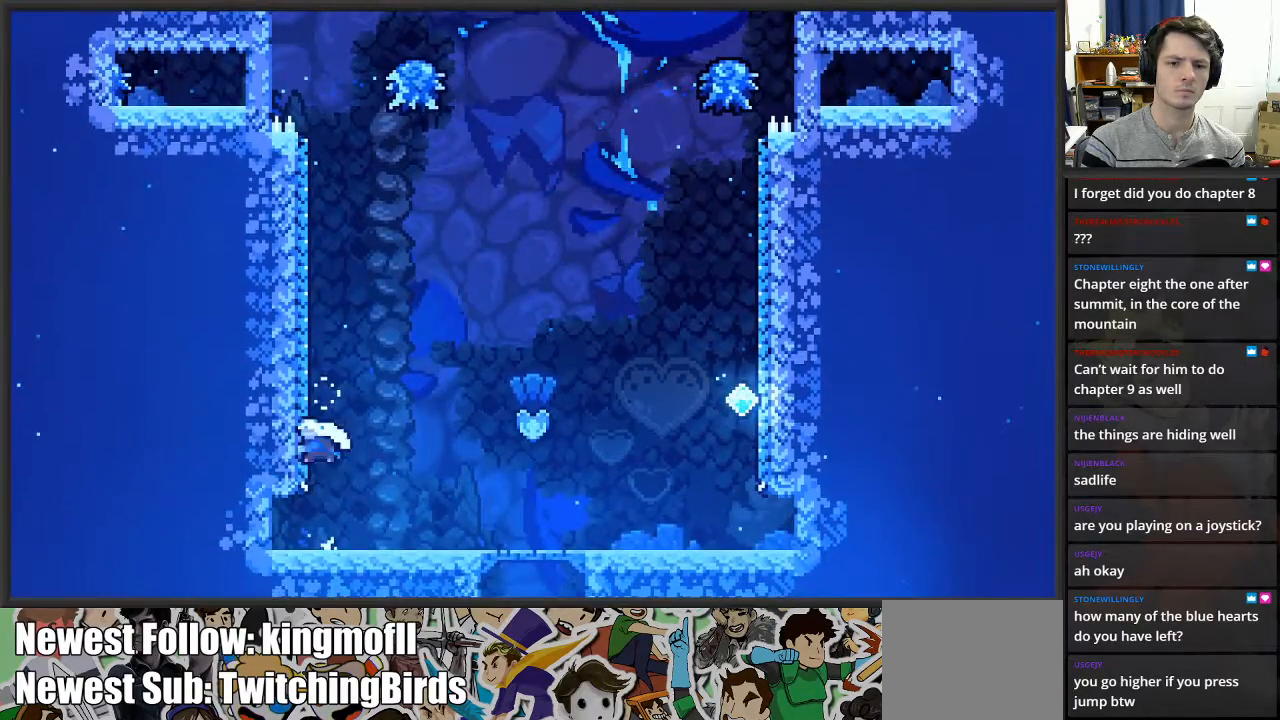
{"buttons": ["X"], "left_stick": "up-left", "right_stick": "center", "events": [[67, "A", "down"], [500, "A", "up"]]}
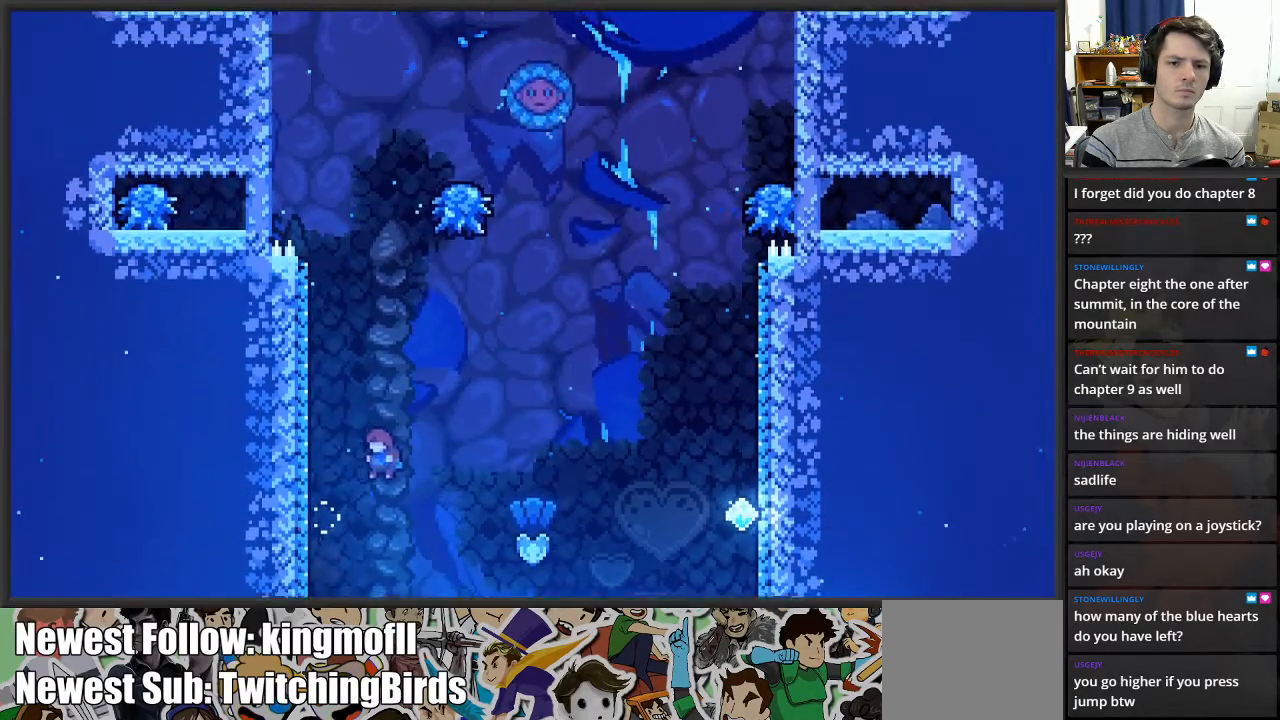
{"buttons": [], "left_stick": "center", "right_stick": "center", "events": [[117, "X", "up"], [217, "left_stick", "center"]]}
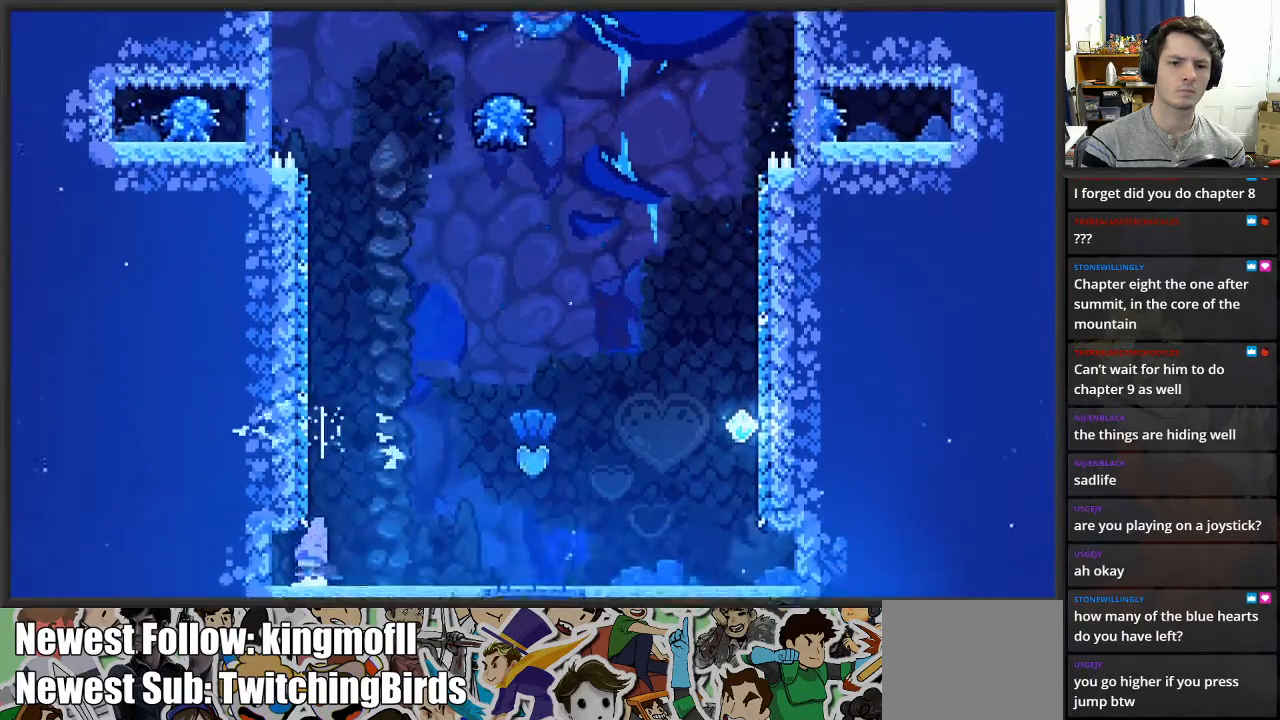
{"buttons": [], "left_stick": "center", "right_stick": "center", "events": [[267, "A", "down"], [450, "A", "up"]]}
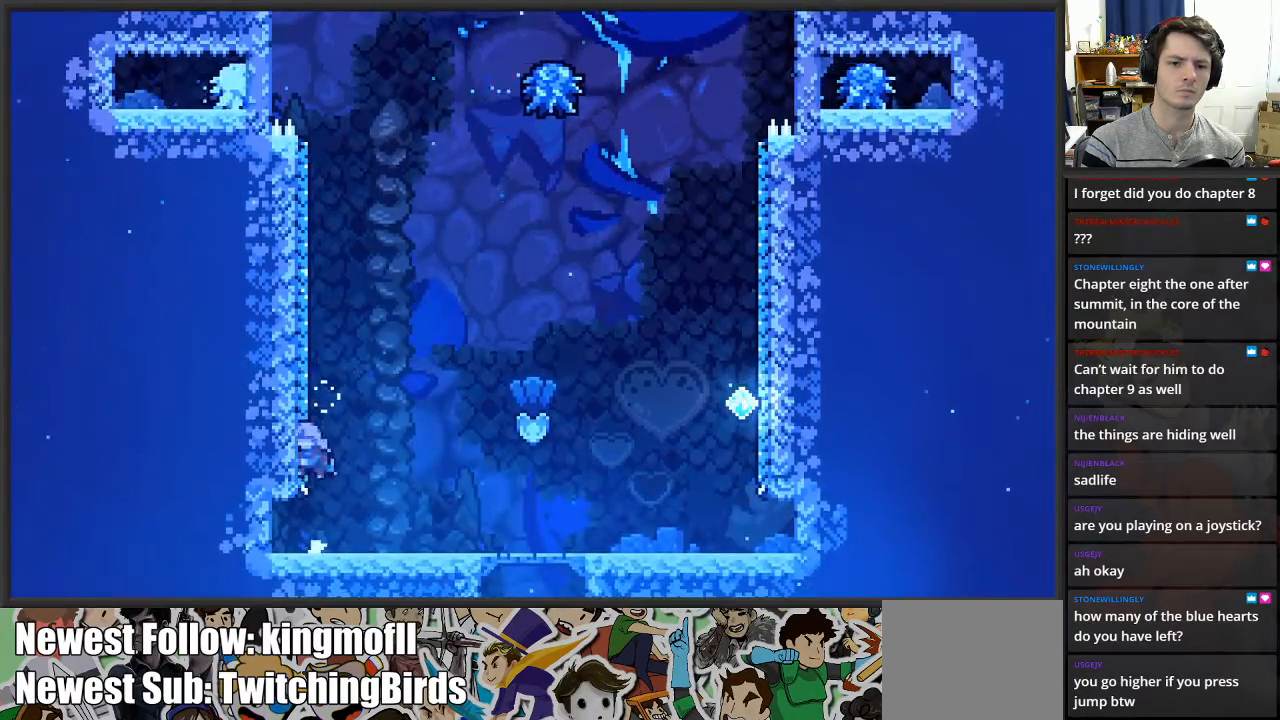
{"buttons": [], "left_stick": "up-left", "right_stick": "center", "events": [[33, "X", "down"], [233, "X", "up"], [333, "left_stick", "left"], [417, "left_stick", "up-left"]]}
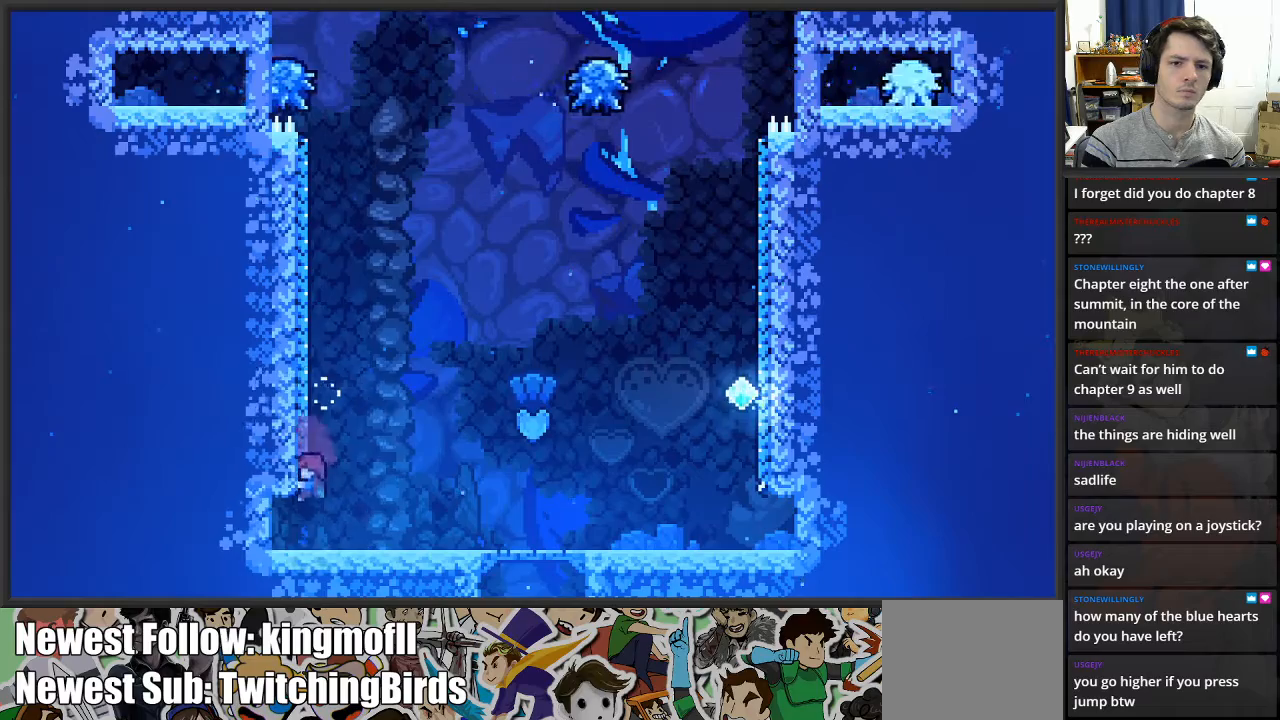
{"buttons": [], "left_stick": "center", "right_stick": "center", "events": [[50, "left_stick", "center"]]}
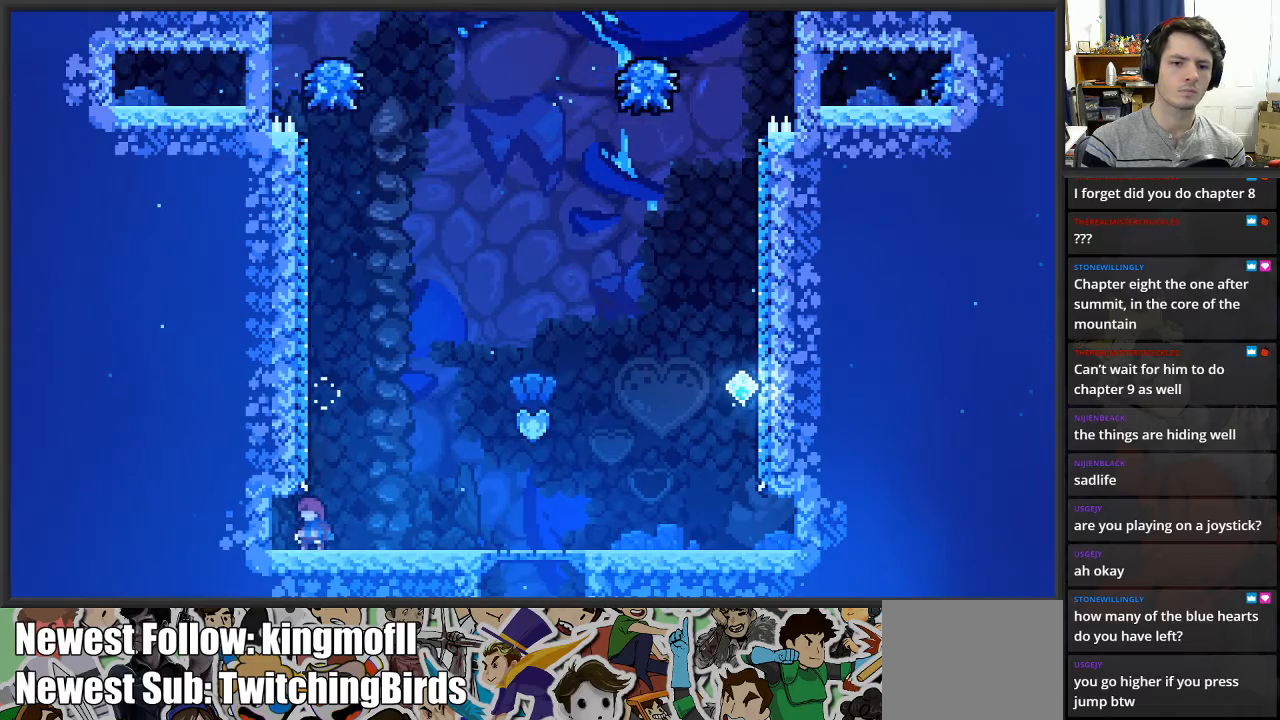
{"buttons": [], "left_stick": "center", "right_stick": "center", "events": [[100, "left_stick", "up"], [200, "left_stick", "center"]]}
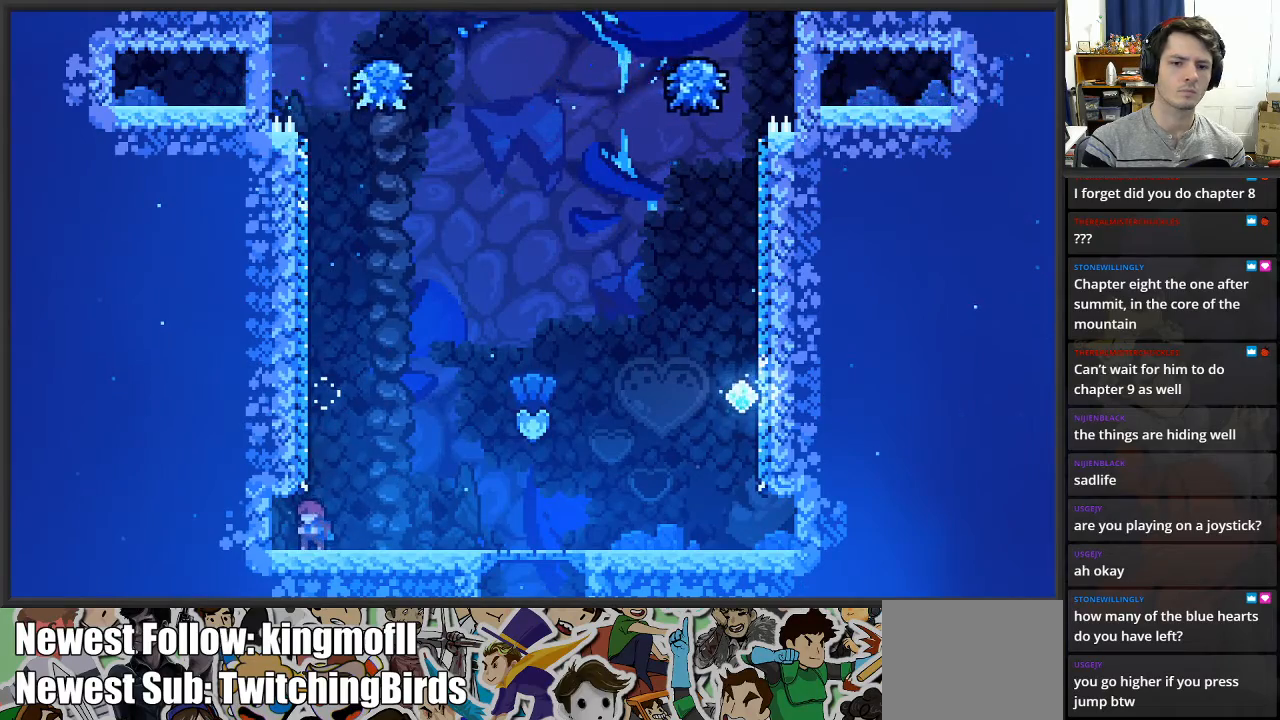
{"buttons": ["X"], "left_stick": "up", "right_stick": "center", "events": [[83, "A", "down"], [117, "left_stick", "up"], [233, "A", "up"], [367, "X", "down"]]}
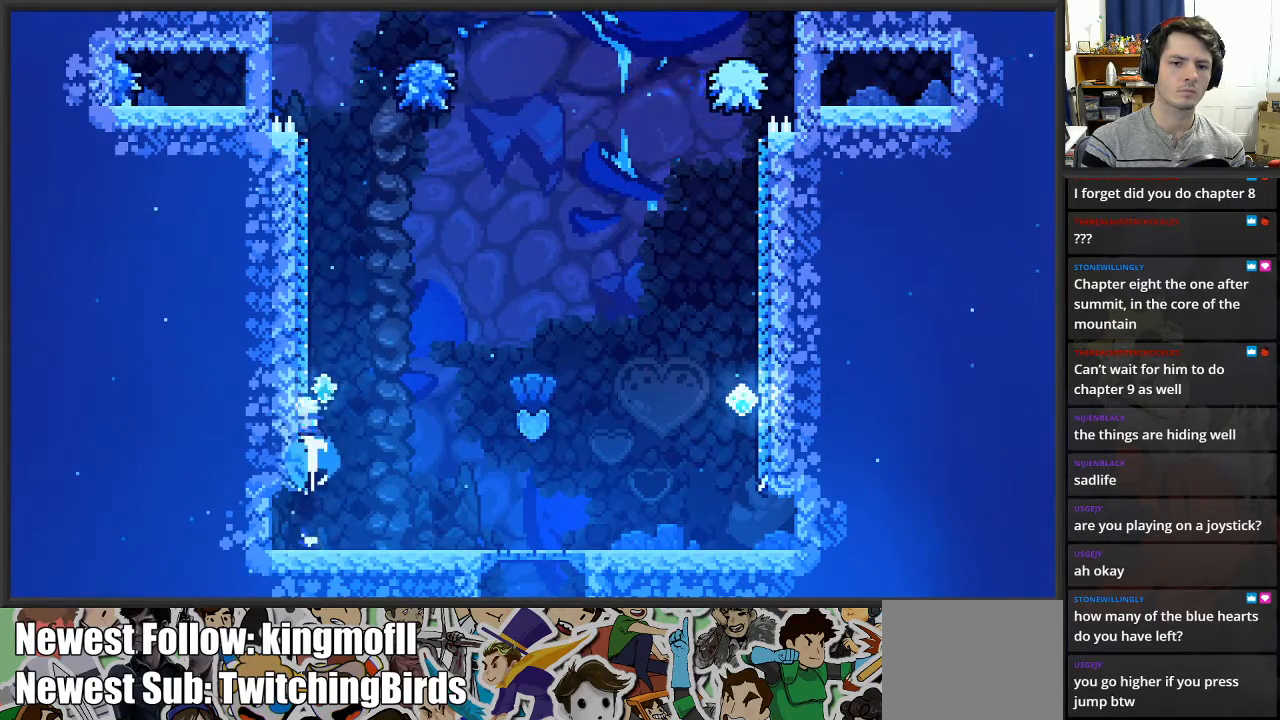
{"buttons": ["X"], "left_stick": "up", "right_stick": "center", "events": [[117, "X", "up"], [350, "X", "down"]]}
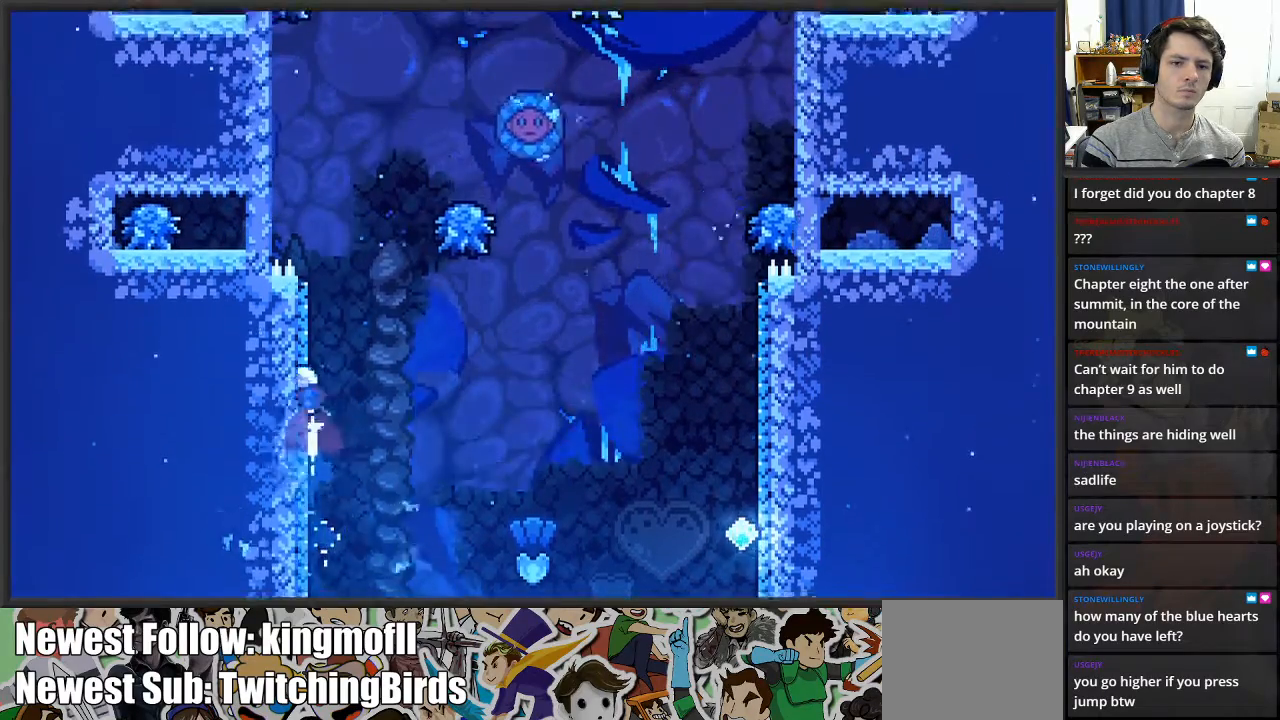
{"buttons": ["A", "X"], "left_stick": "right", "right_stick": "center", "events": [[133, "A", "down"], [183, "left_stick", "up-right"], [300, "left_stick", "right"]]}
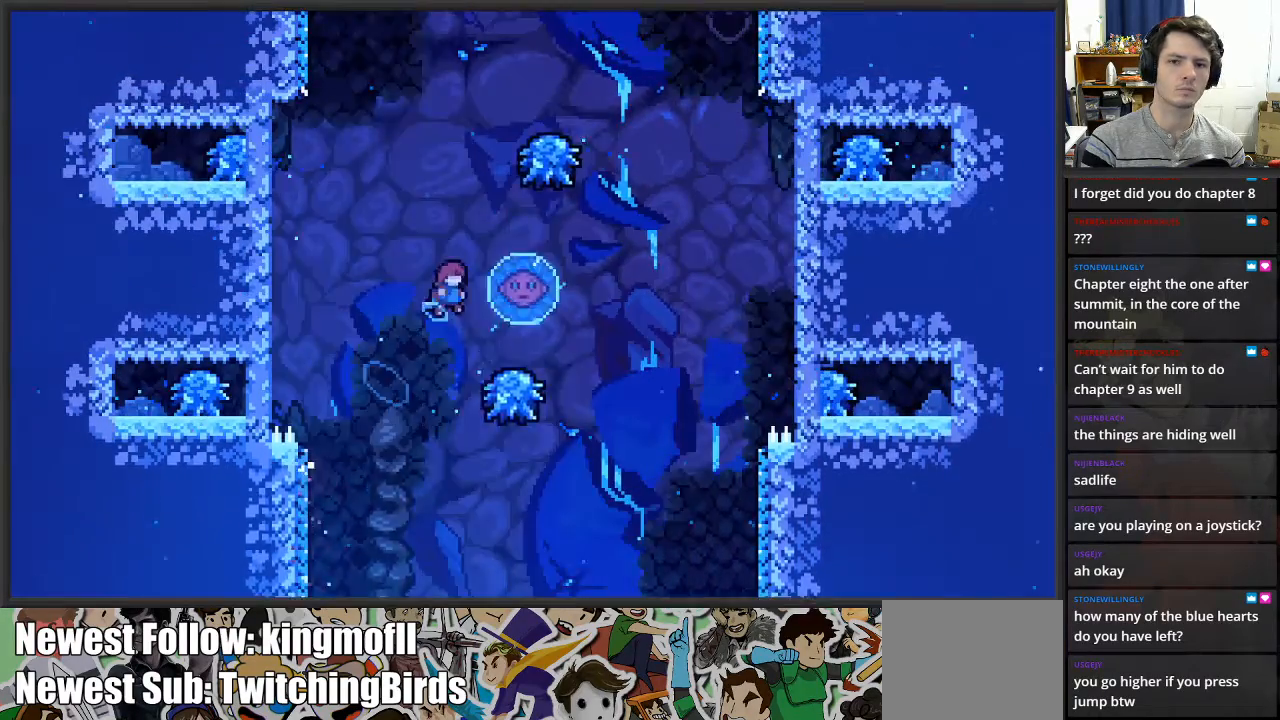
{"buttons": [], "left_stick": "up-right", "right_stick": "center", "events": [[200, "left_stick", "up-right"], [217, "A", "up"], [233, "X", "up"]]}
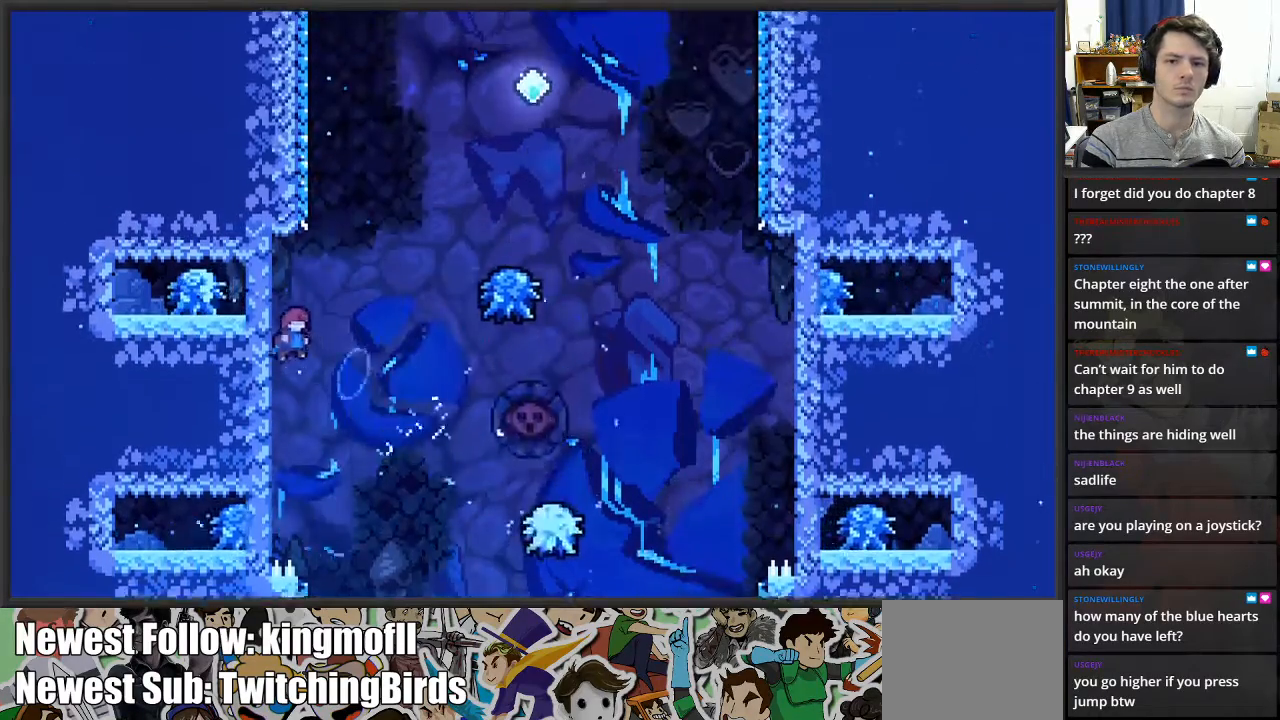
{"buttons": ["X", "L2"], "left_stick": "up-right", "right_stick": "center", "events": [[233, "L2", "down"], [467, "X", "down"]]}
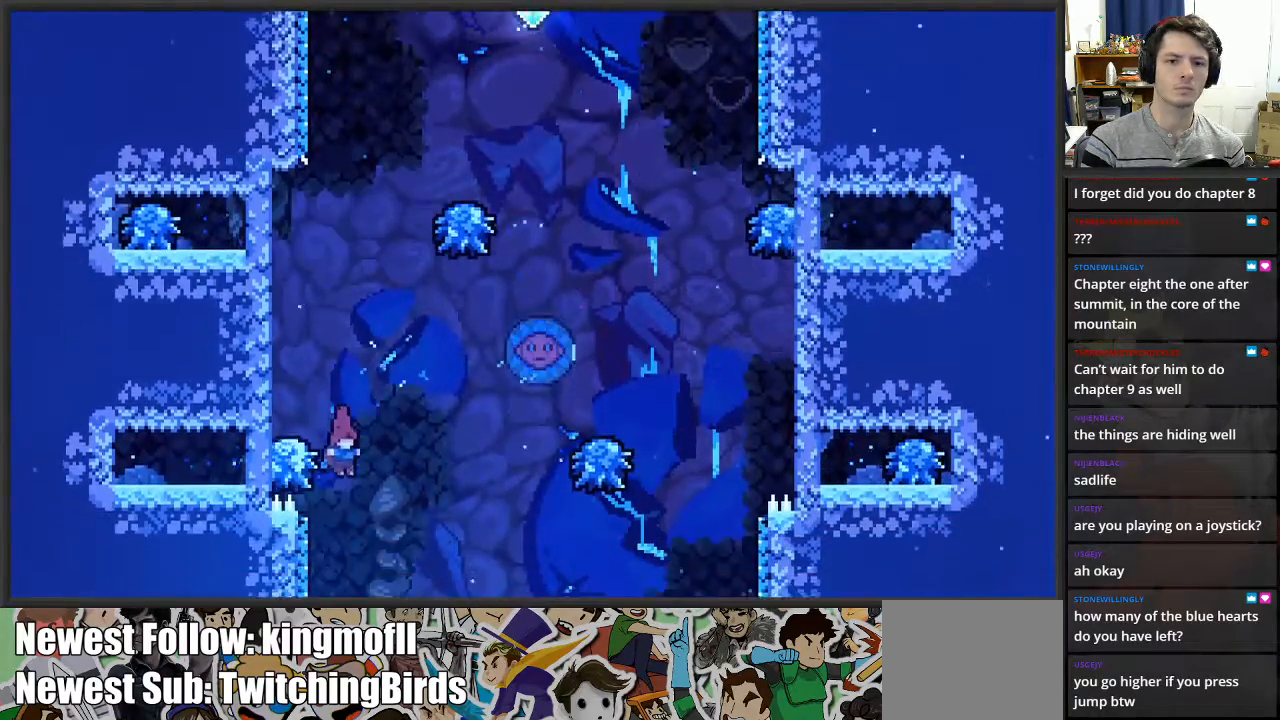
{"buttons": ["L2"], "left_stick": "center", "right_stick": "center", "events": [[67, "left_stick", "up"], [117, "X", "up"], [450, "left_stick", "center"]]}
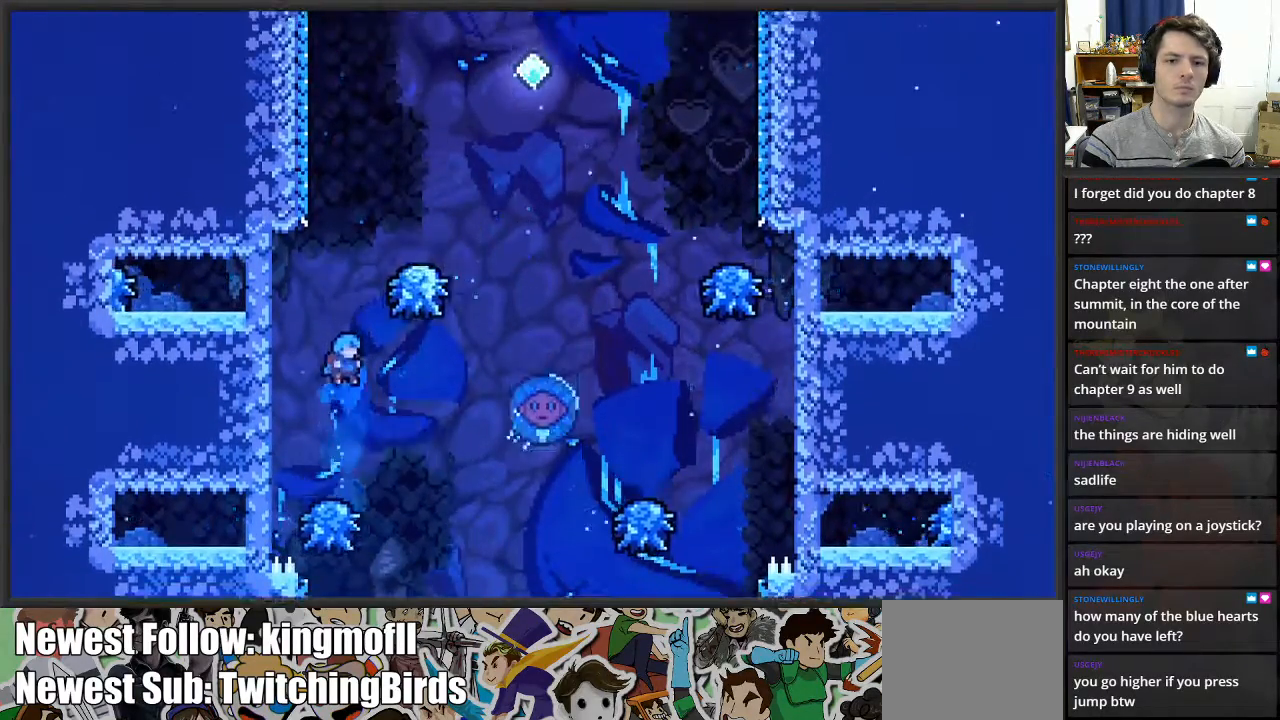
{"buttons": ["L2"], "left_stick": "right", "right_stick": "center", "events": [[50, "left_stick", "right"]]}
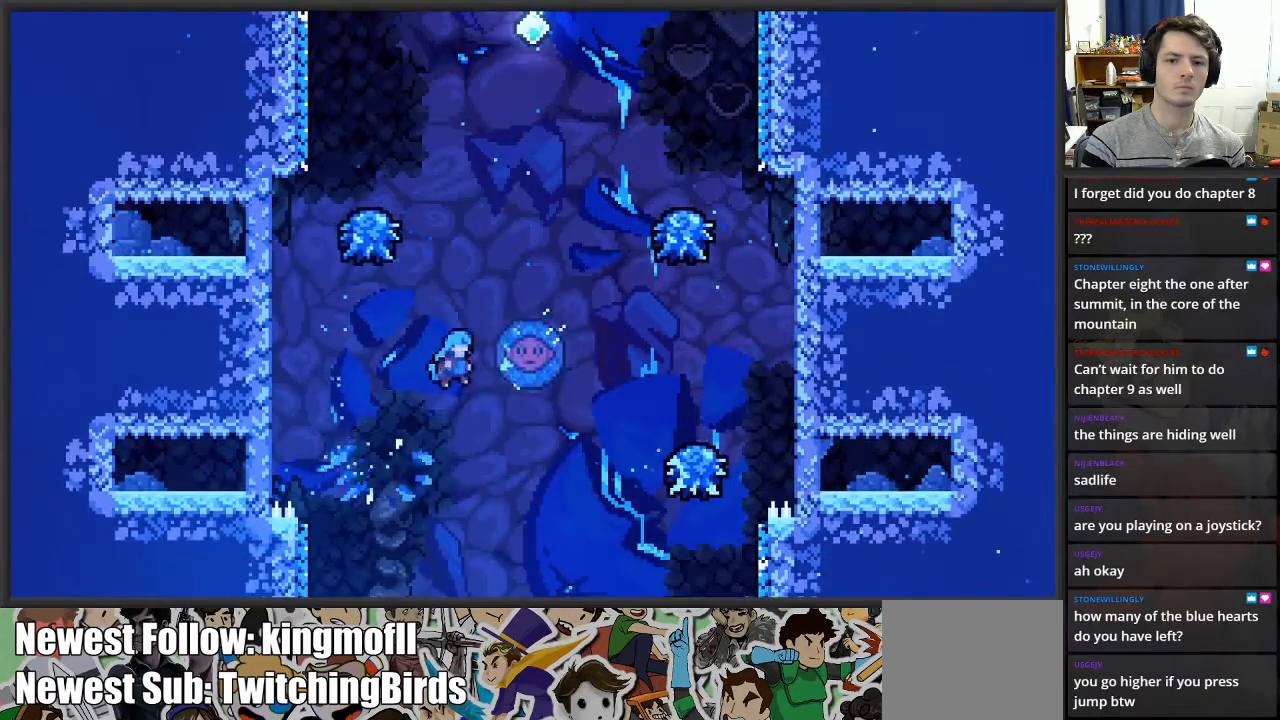
{"buttons": ["L2"], "left_stick": "up-left", "right_stick": "center", "events": [[283, "left_stick", "up"], [433, "left_stick", "up-left"]]}
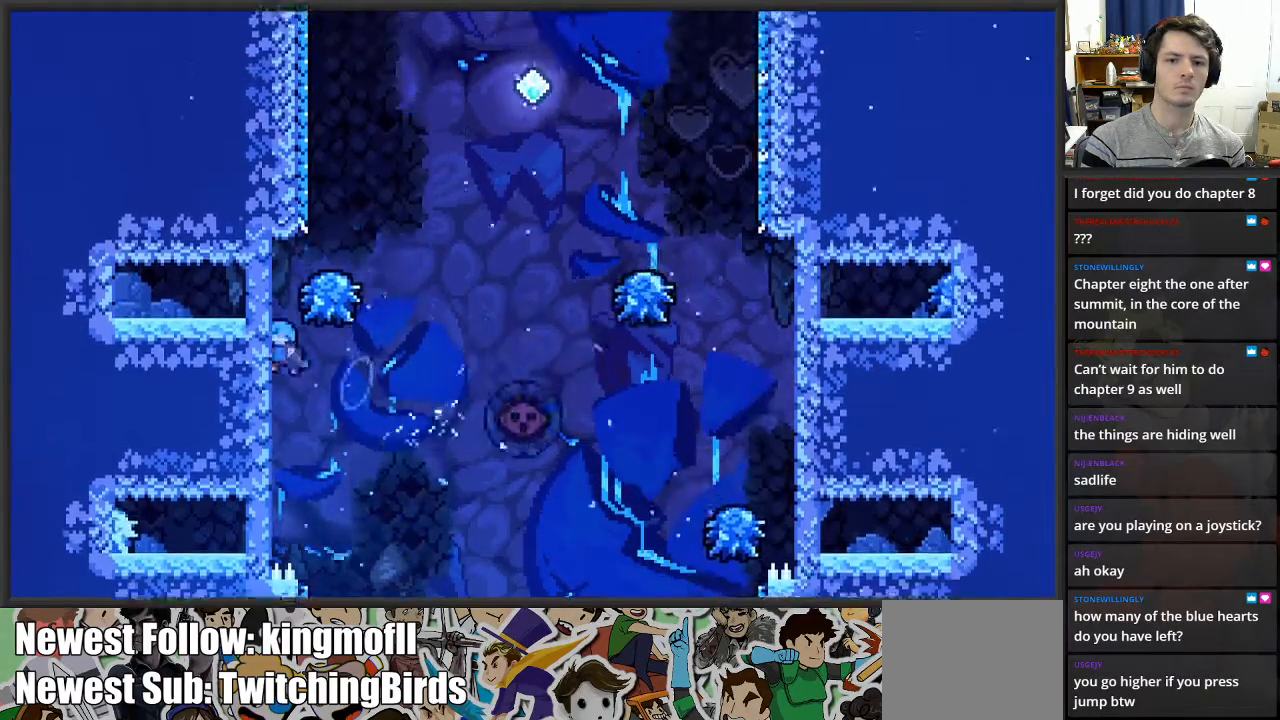
{"buttons": ["L2"], "left_stick": "left", "right_stick": "center", "events": [[283, "left_stick", "left"]]}
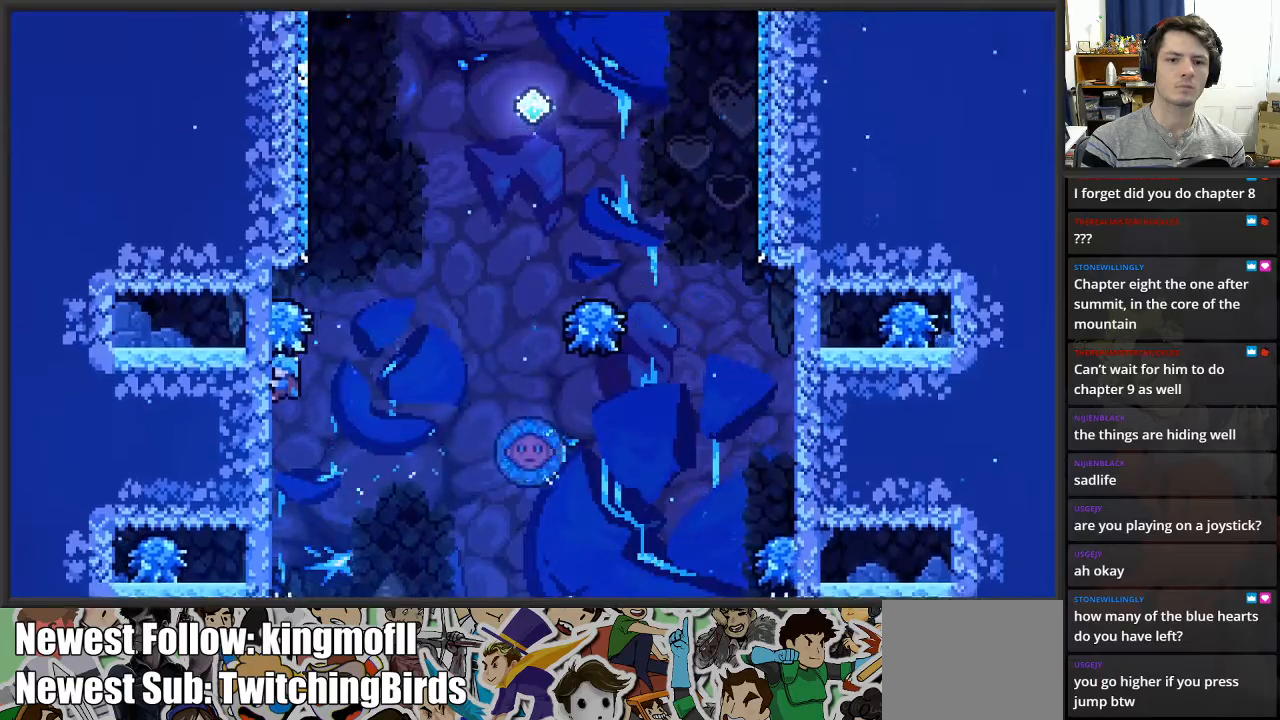
{"buttons": ["L2"], "left_stick": "up-right", "right_stick": "center", "events": [[383, "left_stick", "up"], [433, "left_stick", "up-right"]]}
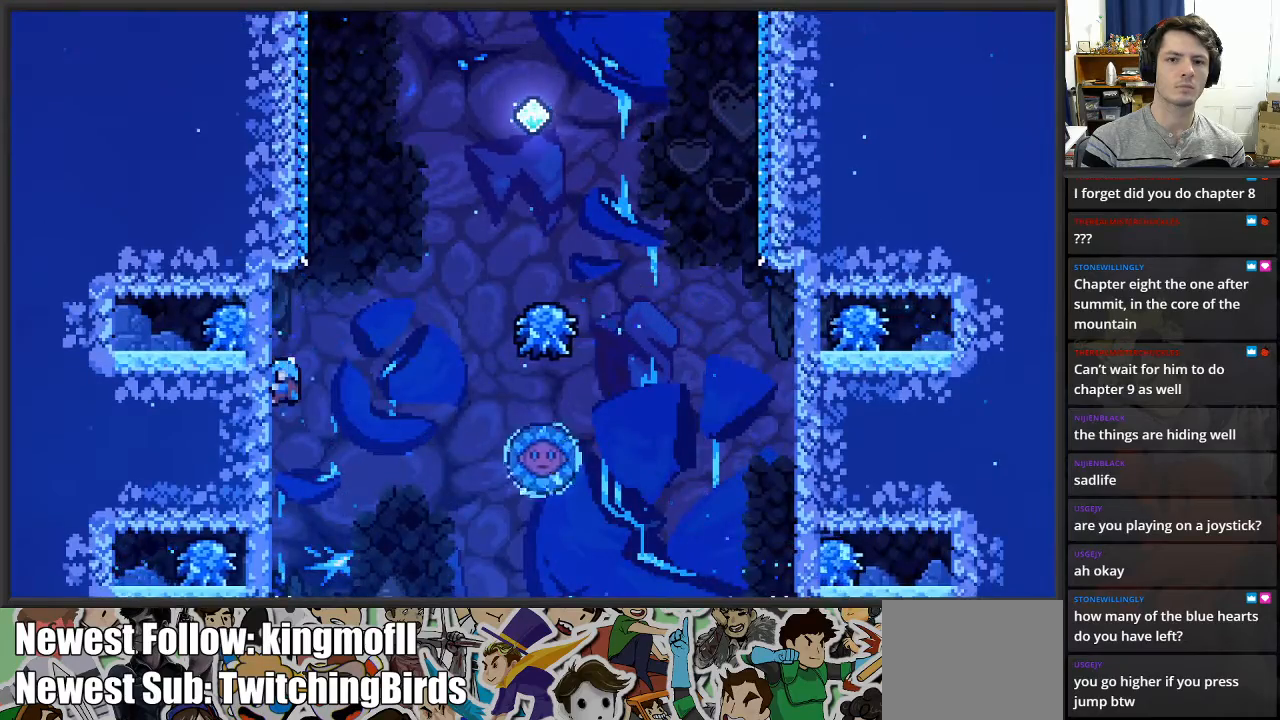
{"buttons": ["A", "L2"], "left_stick": "up-right", "right_stick": "center", "events": [[17, "A", "down"]]}
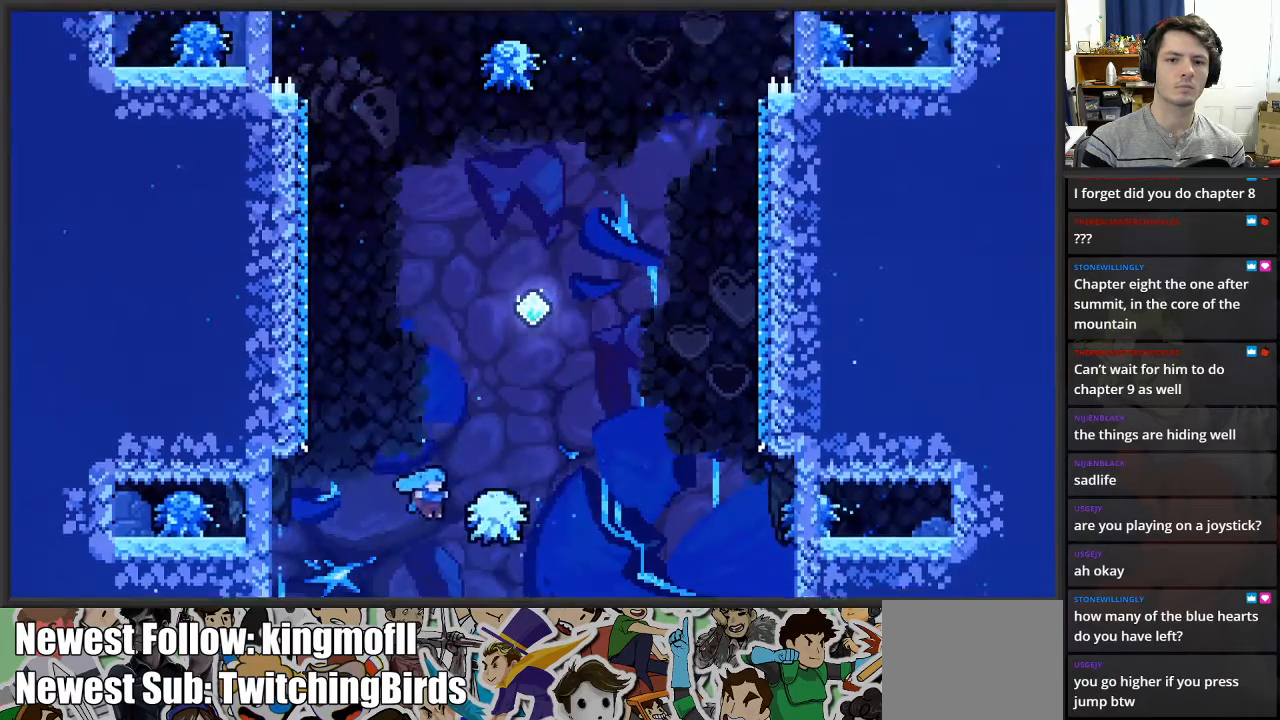
{"buttons": ["L2"], "left_stick": "up-left", "right_stick": "center", "events": [[17, "A", "up"], [67, "A", "down"], [83, "left_stick", "up"], [200, "left_stick", "up-left"], [450, "A", "up"]]}
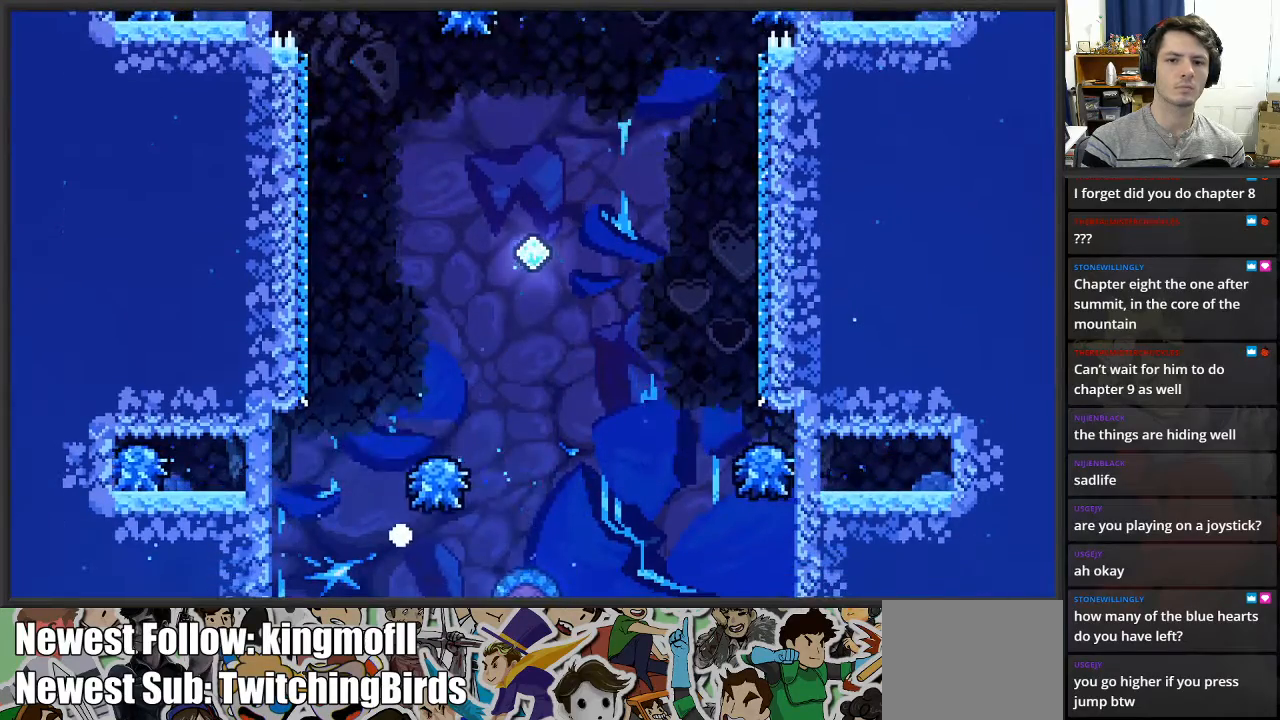
{"buttons": [], "left_stick": "center", "right_stick": "center", "events": [[33, "left_stick", "center"], [133, "L2", "up"]]}
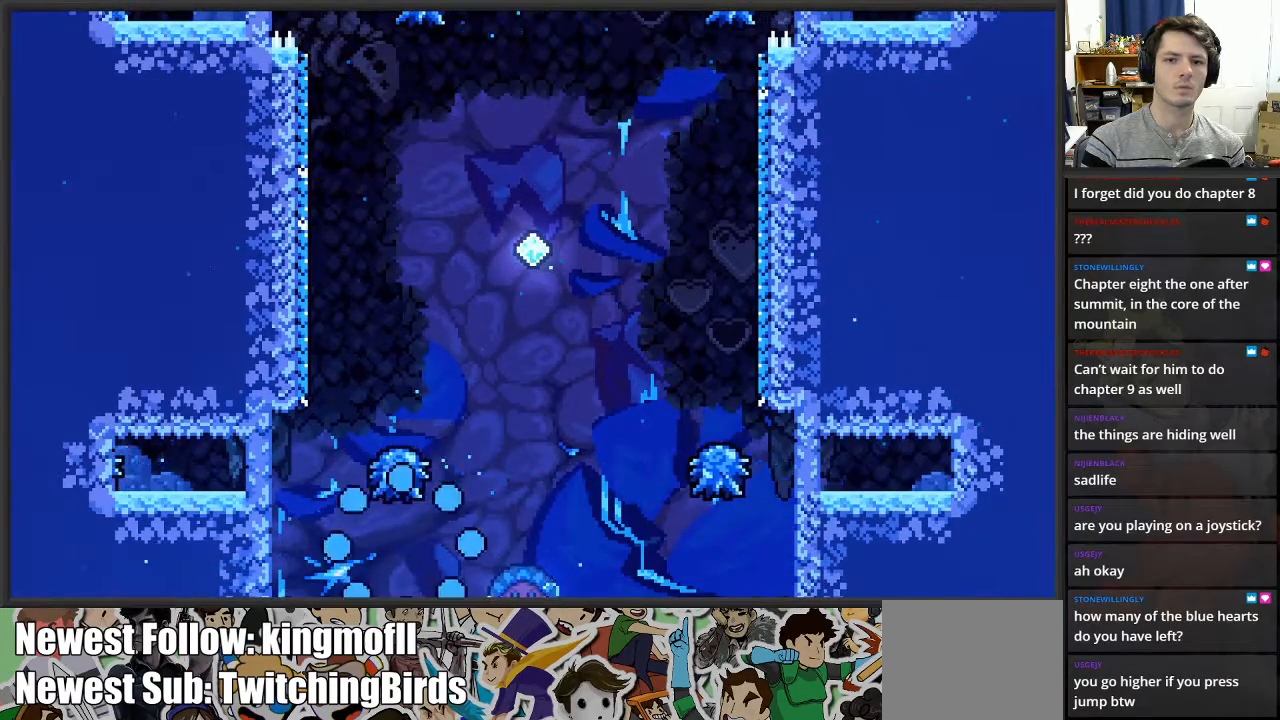
{"buttons": [], "left_stick": "center", "right_stick": "center", "events": []}
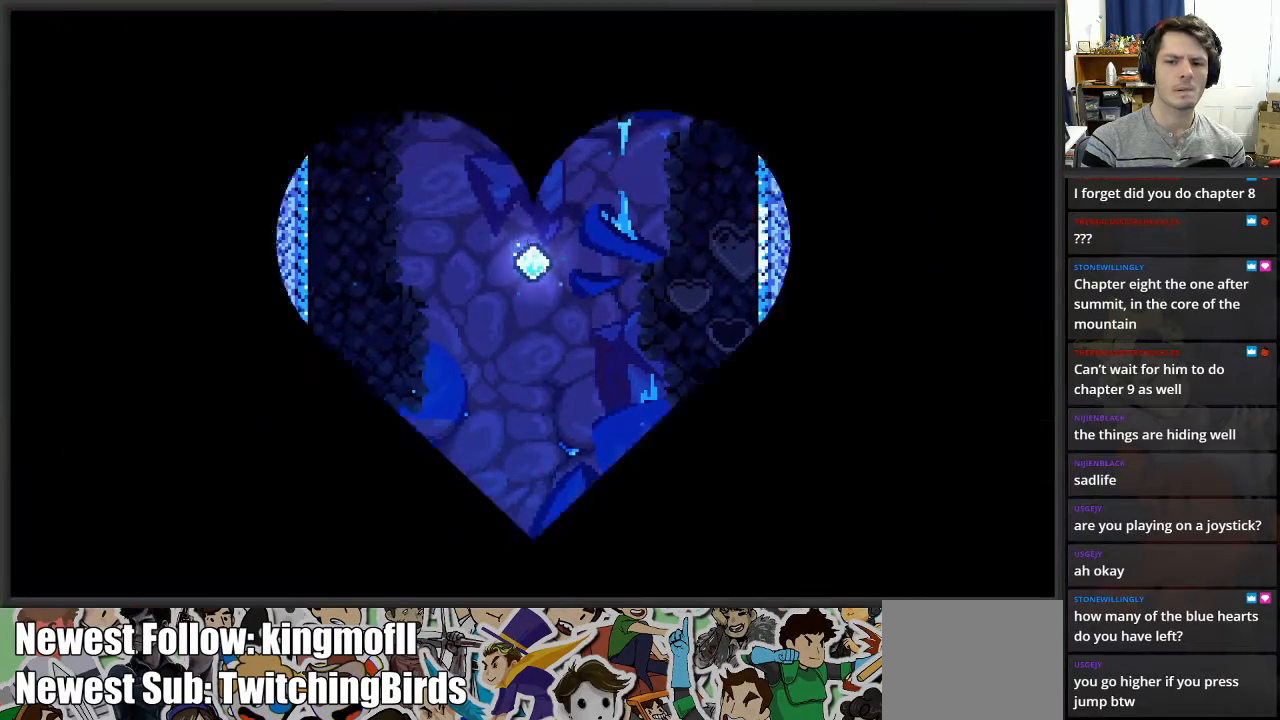
{"buttons": [], "left_stick": "center", "right_stick": "center", "events": []}
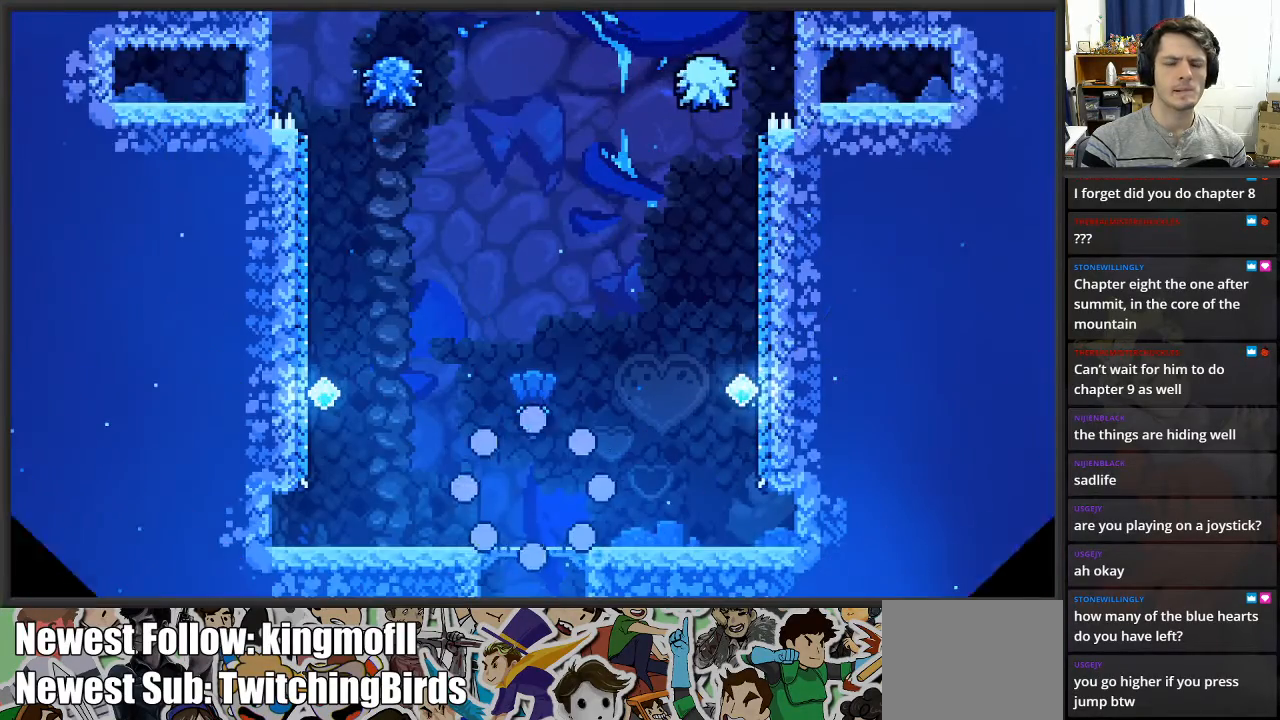
{"buttons": [], "left_stick": "left", "right_stick": "center", "events": [[267, "left_stick", "right"], [467, "left_stick", "left"]]}
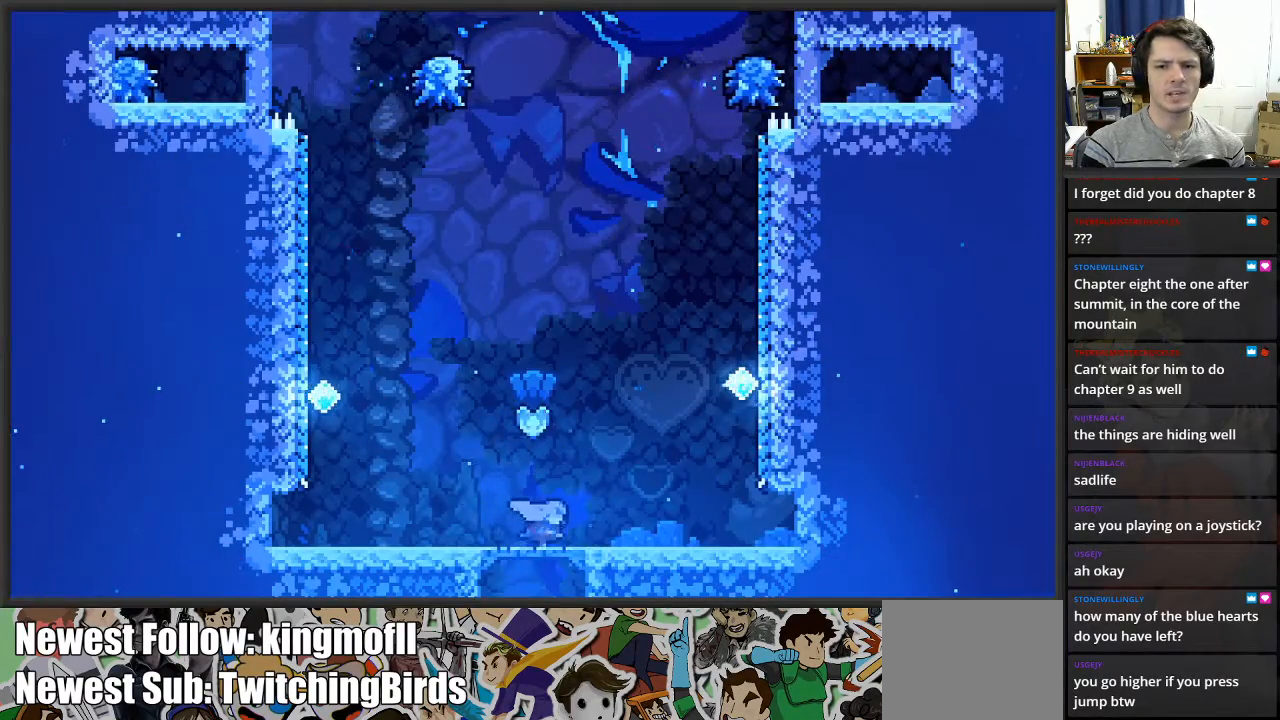
{"buttons": [], "left_stick": "center", "right_stick": "center", "events": [[50, "A", "down"], [117, "left_stick", "up"], [433, "A", "up"], [500, "left_stick", "center"]]}
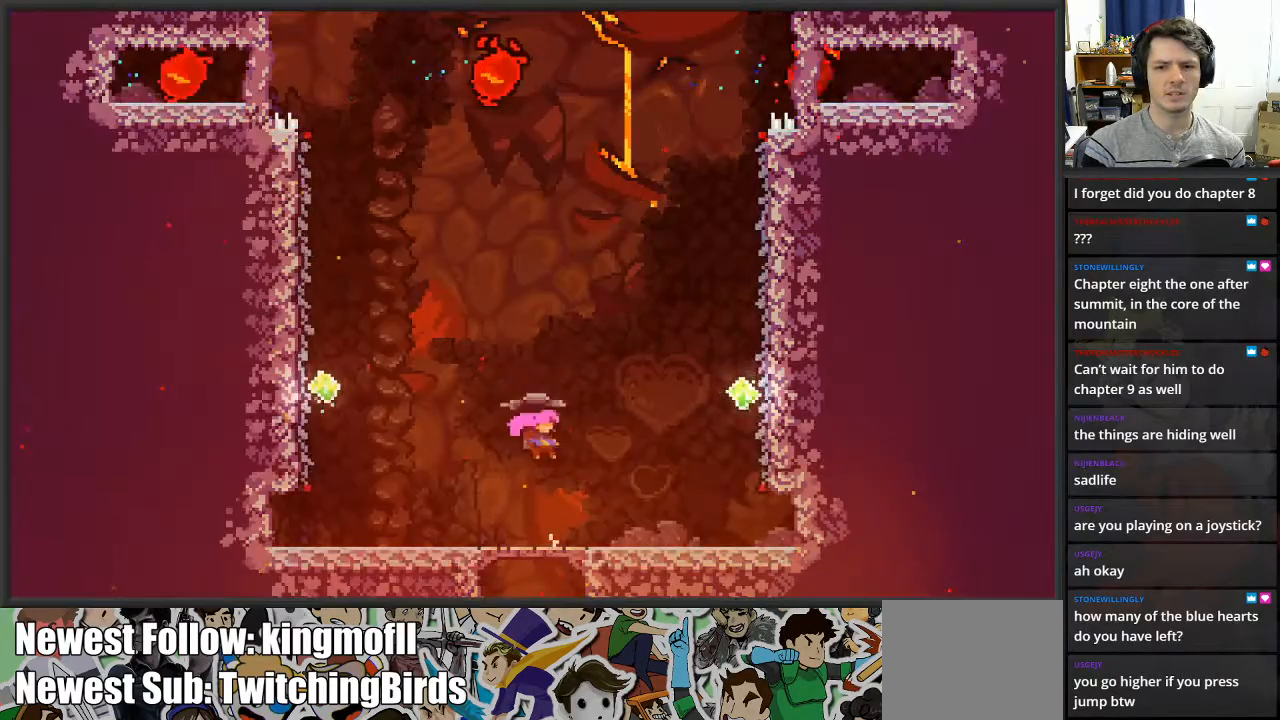
{"buttons": [], "left_stick": "left", "right_stick": "center", "events": [[433, "left_stick", "left"]]}
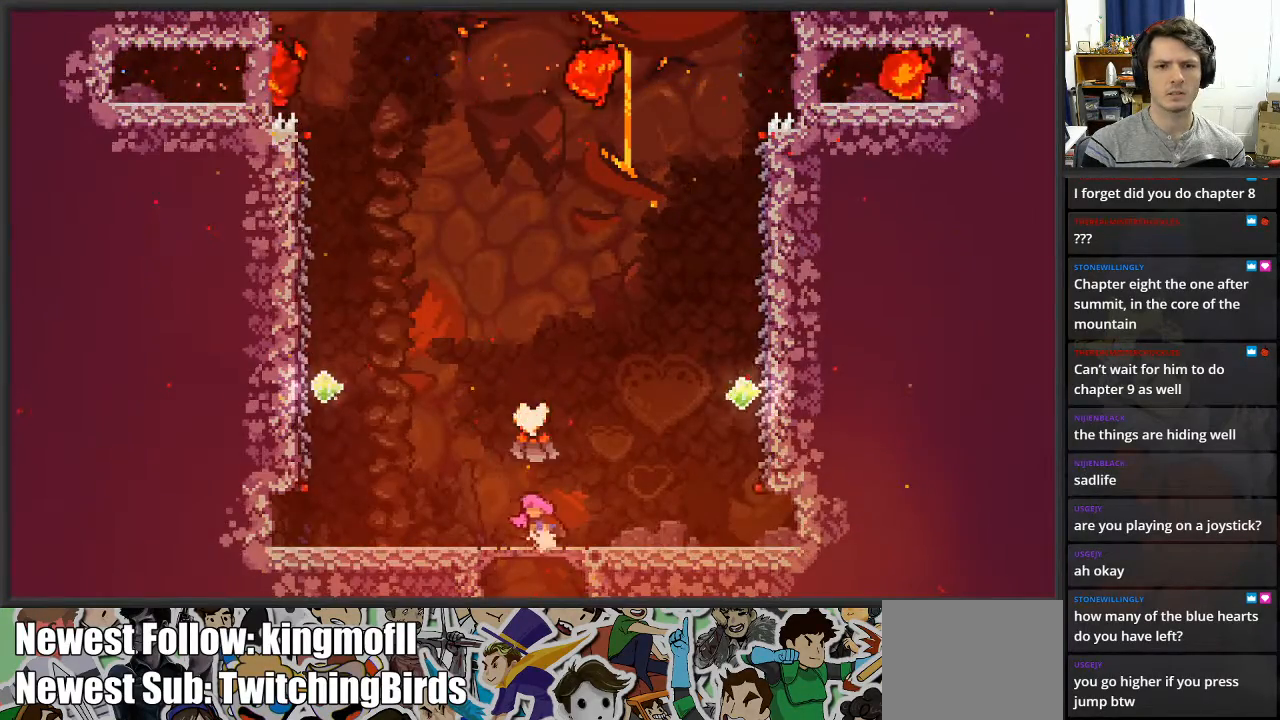
{"buttons": ["A"], "left_stick": "left", "right_stick": "center", "events": [[350, "A", "down"]]}
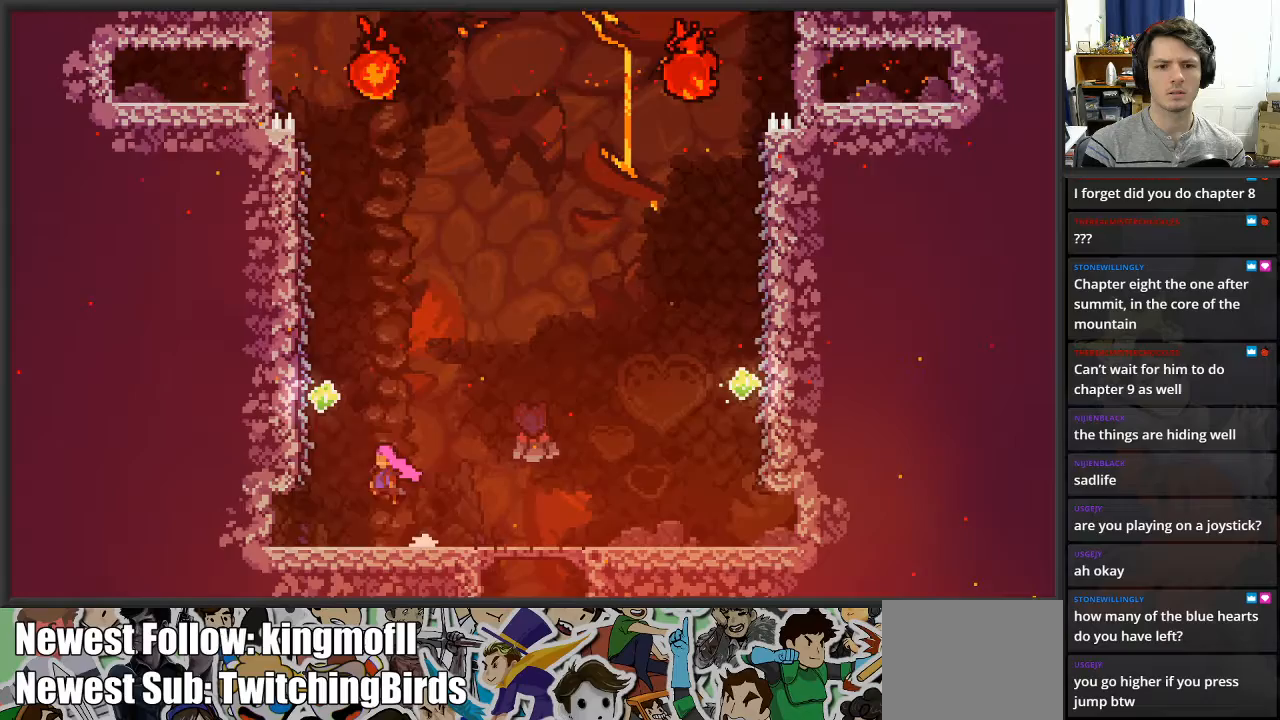
{"buttons": ["L2"], "left_stick": "center", "right_stick": "center", "events": [[100, "L2", "down"], [167, "A", "up"], [233, "left_stick", "up-left"], [383, "left_stick", "center"]]}
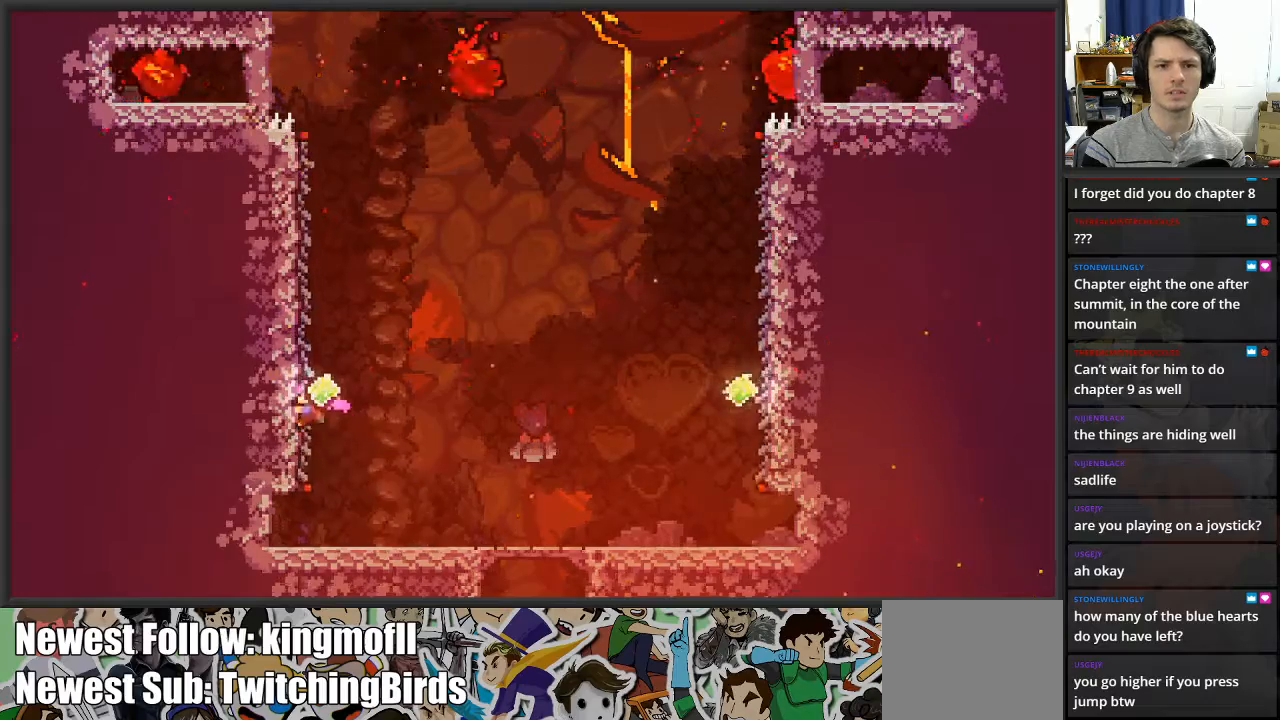
{"buttons": ["A", "L2"], "left_stick": "right", "right_stick": "center", "events": [[417, "left_stick", "right"], [483, "A", "down"]]}
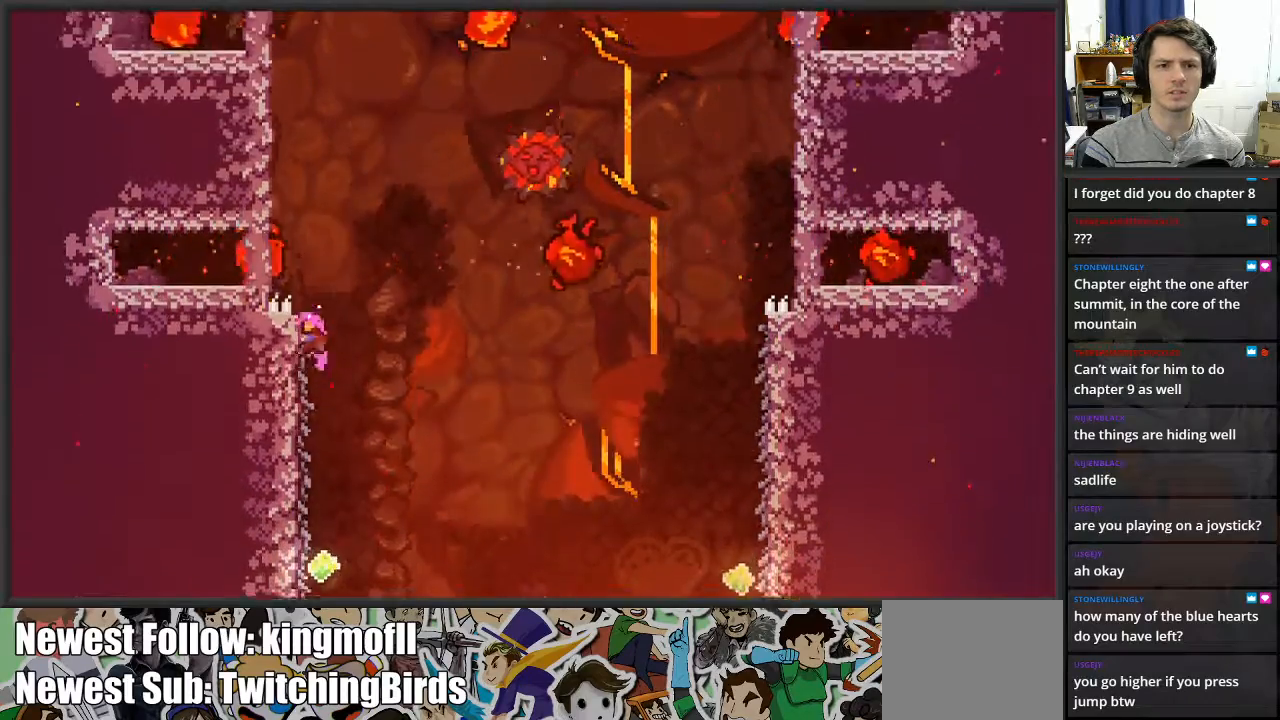
{"buttons": ["X", "L2"], "left_stick": "up", "right_stick": "center", "events": [[183, "left_stick", "up"], [383, "A", "up"], [467, "X", "down"]]}
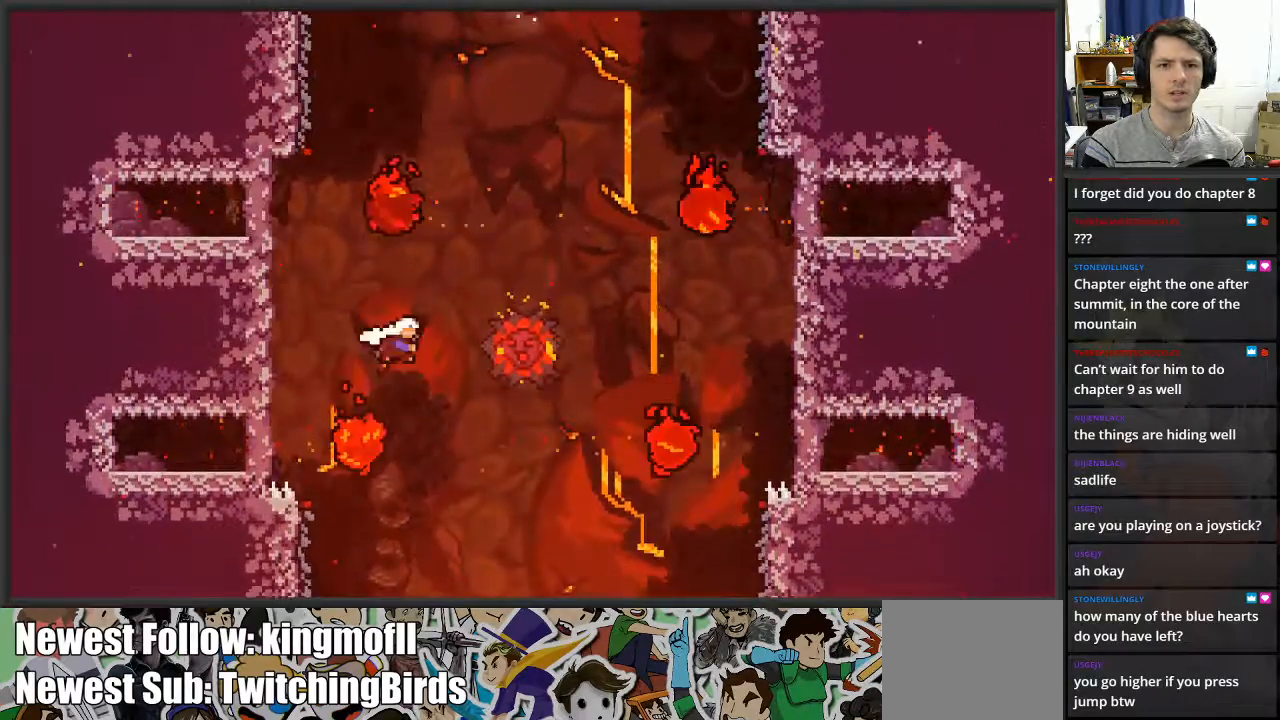
{"buttons": ["X", "L2"], "left_stick": "up", "right_stick": "center", "events": [[133, "left_stick", "up-right"], [150, "X", "up"], [317, "left_stick", "up"], [433, "X", "down"]]}